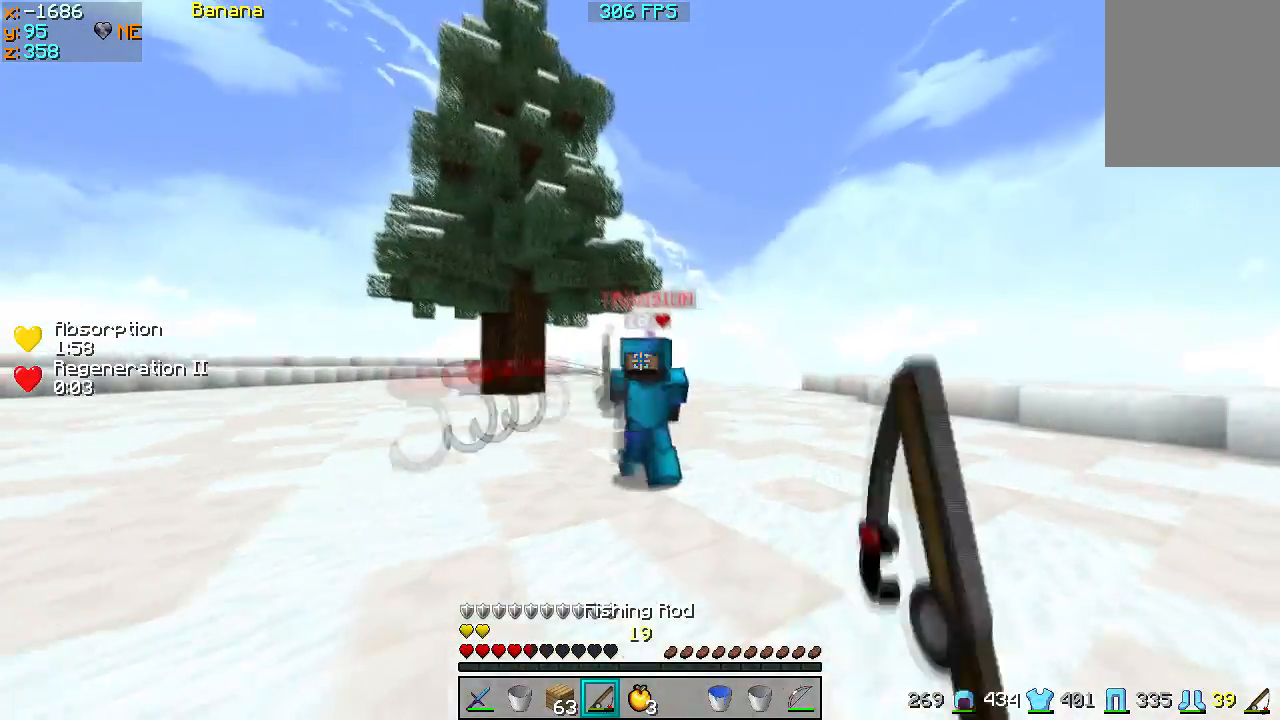
Gameplay with keyboard; each line is a JSON object with the keys held at the frame after it. "events" lists presses ("down") and releases ("up") of "a", "d", "s" and "w" between this image and that frame as [ms after this image, input, new state], when the widget could be followed in between. No other keys are recorded. Mouse input is not recorded.
{"keys": ["d", "w"], "events": [[100, "d", "up"], [467, "d", "down"]]}
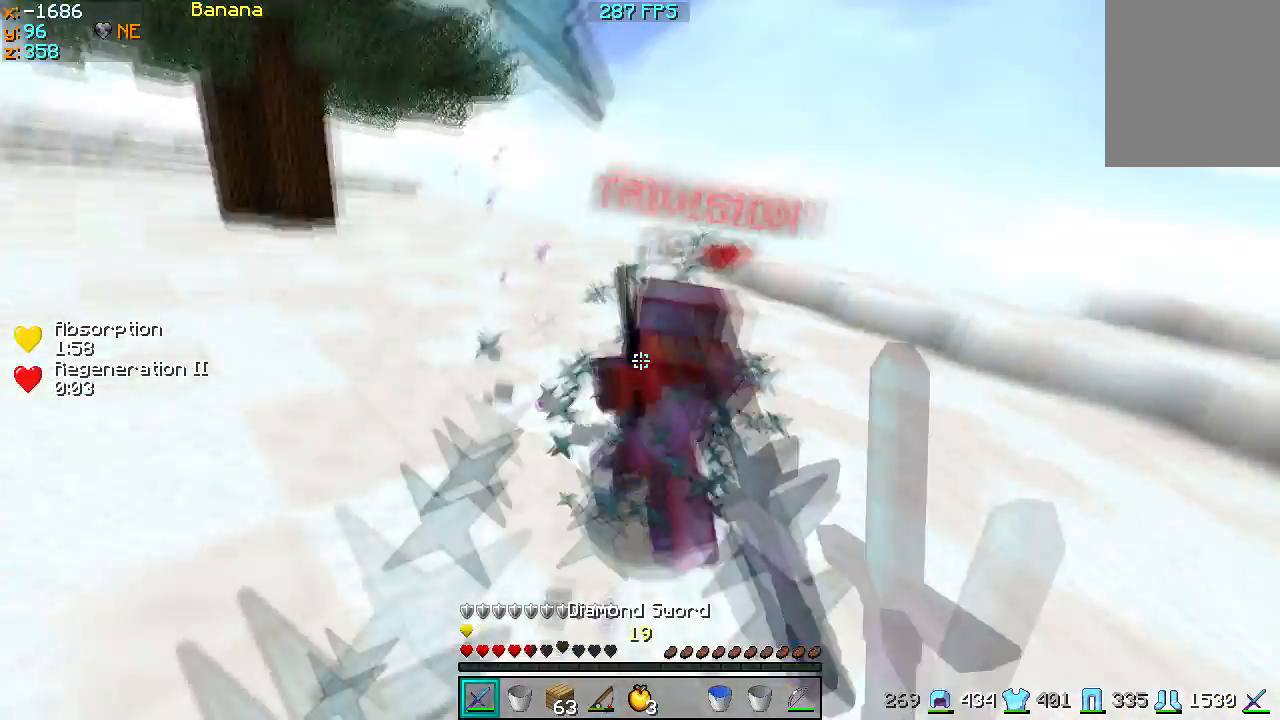
{"keys": ["d", "w"], "events": [[67, "d", "up"], [300, "d", "down"]]}
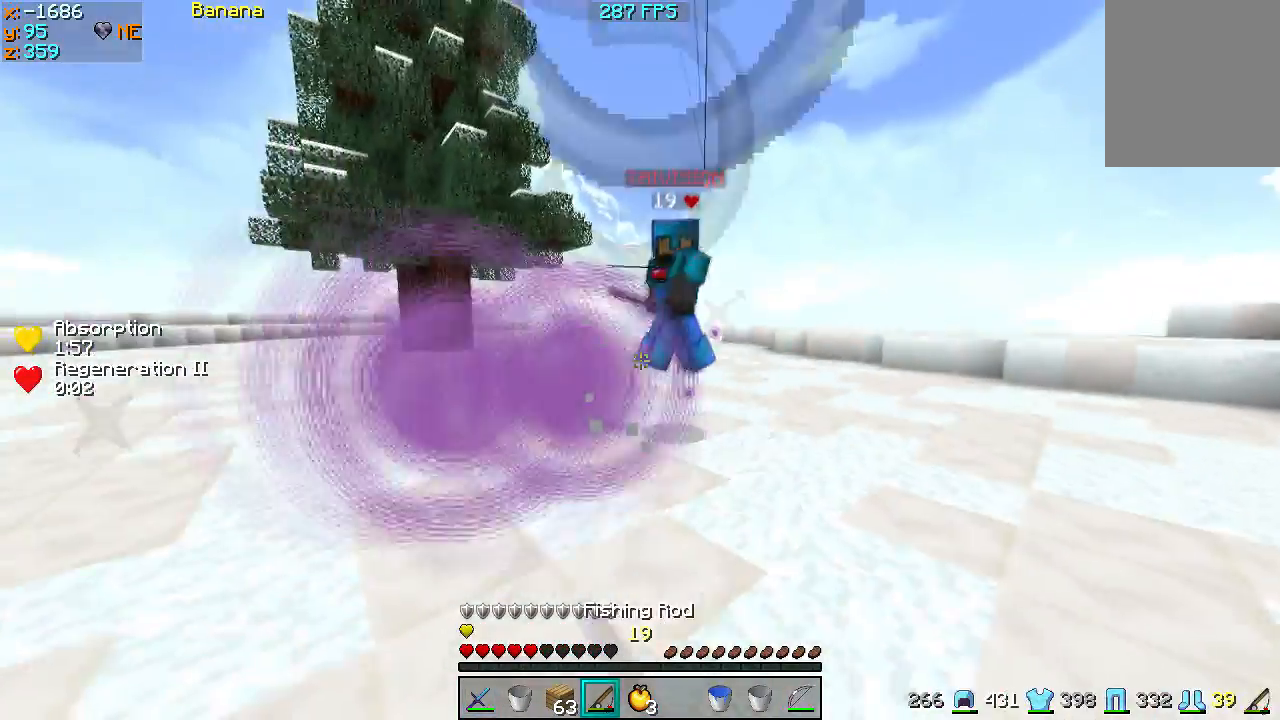
{"keys": ["a", "w"], "events": [[167, "d", "up"], [400, "a", "down"]]}
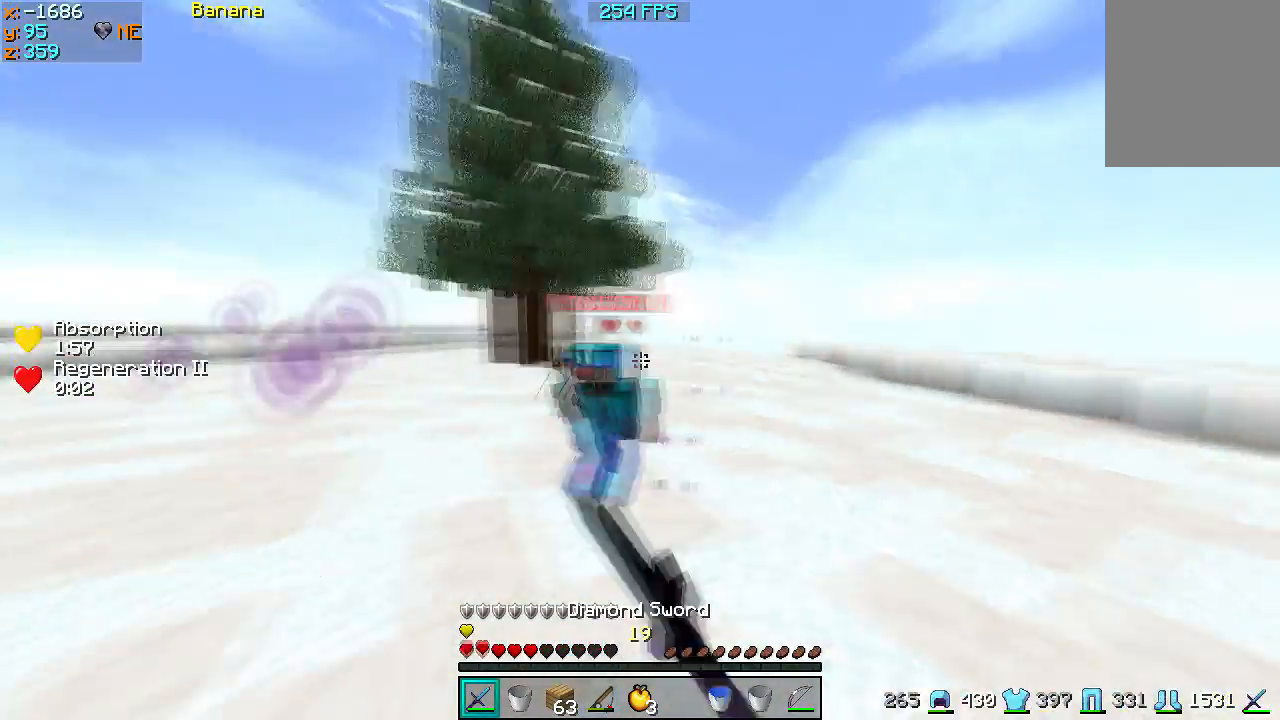
{"keys": ["w"], "events": [[67, "w", "up"], [133, "w", "down"], [200, "a", "up"]]}
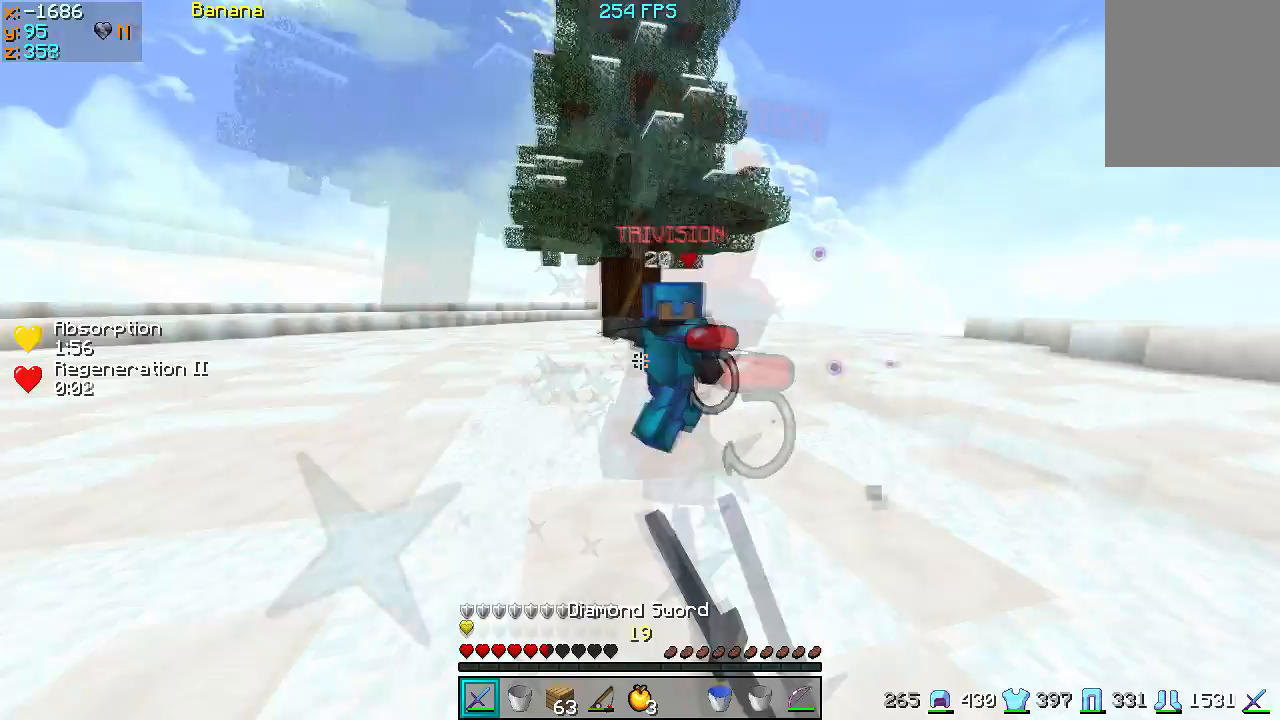
{"keys": ["w"], "events": []}
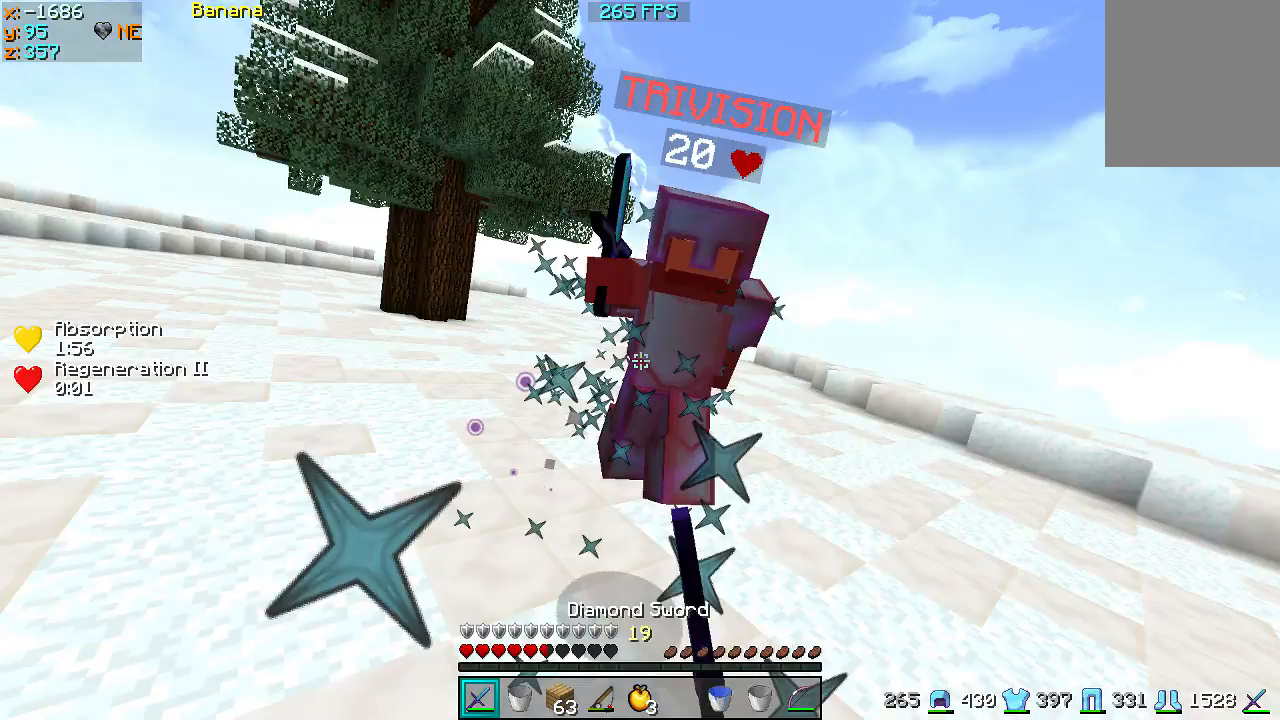
{"keys": ["a", "w"], "events": [[367, "a", "down"]]}
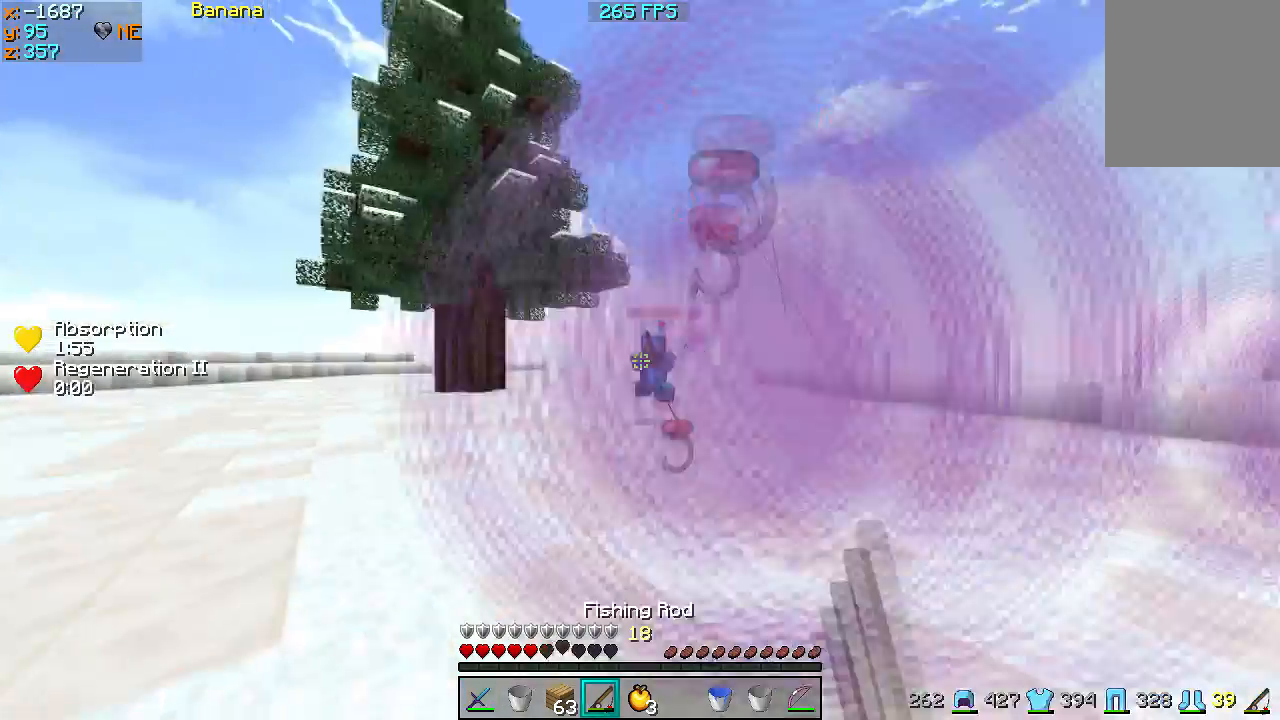
{"keys": ["a"], "events": [[67, "w", "up"]]}
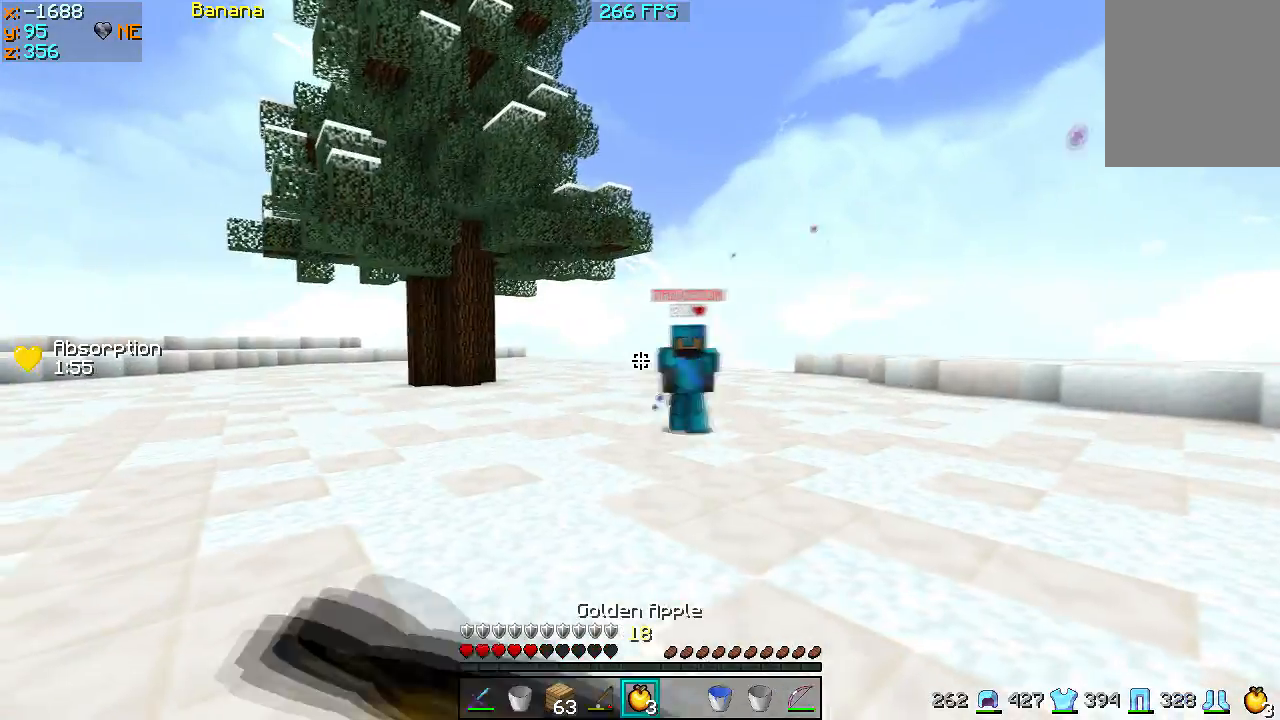
{"keys": ["a", "s"], "events": [[400, "s", "down"]]}
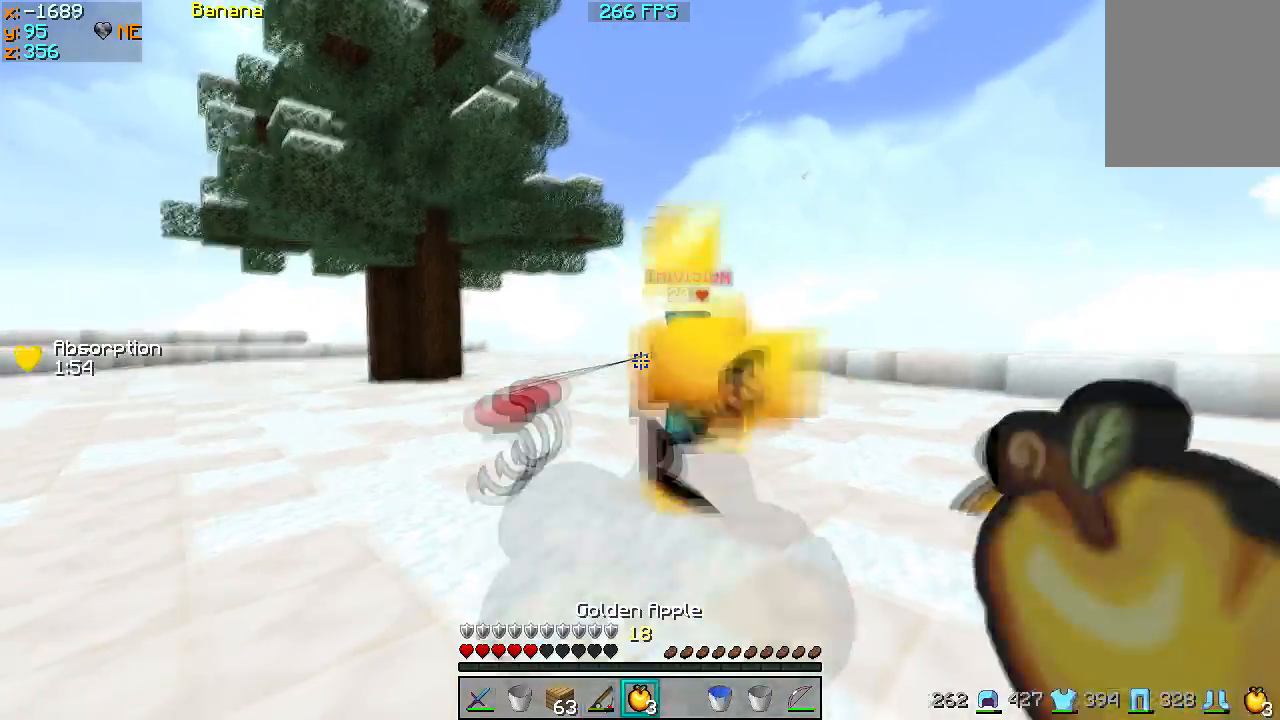
{"keys": ["d", "w"], "events": [[133, "a", "up"], [133, "d", "down"], [300, "s", "up"], [400, "w", "down"]]}
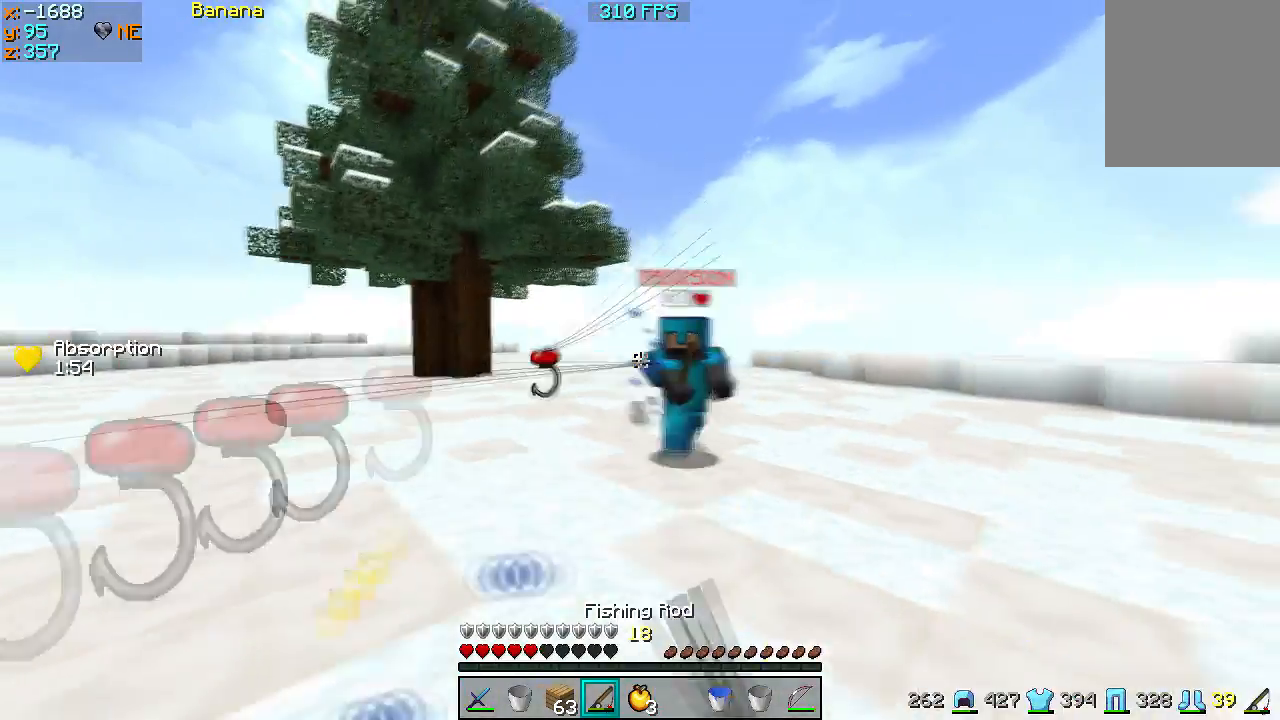
{"keys": ["s"], "events": [[67, "d", "up"], [400, "w", "up"], [500, "s", "down"]]}
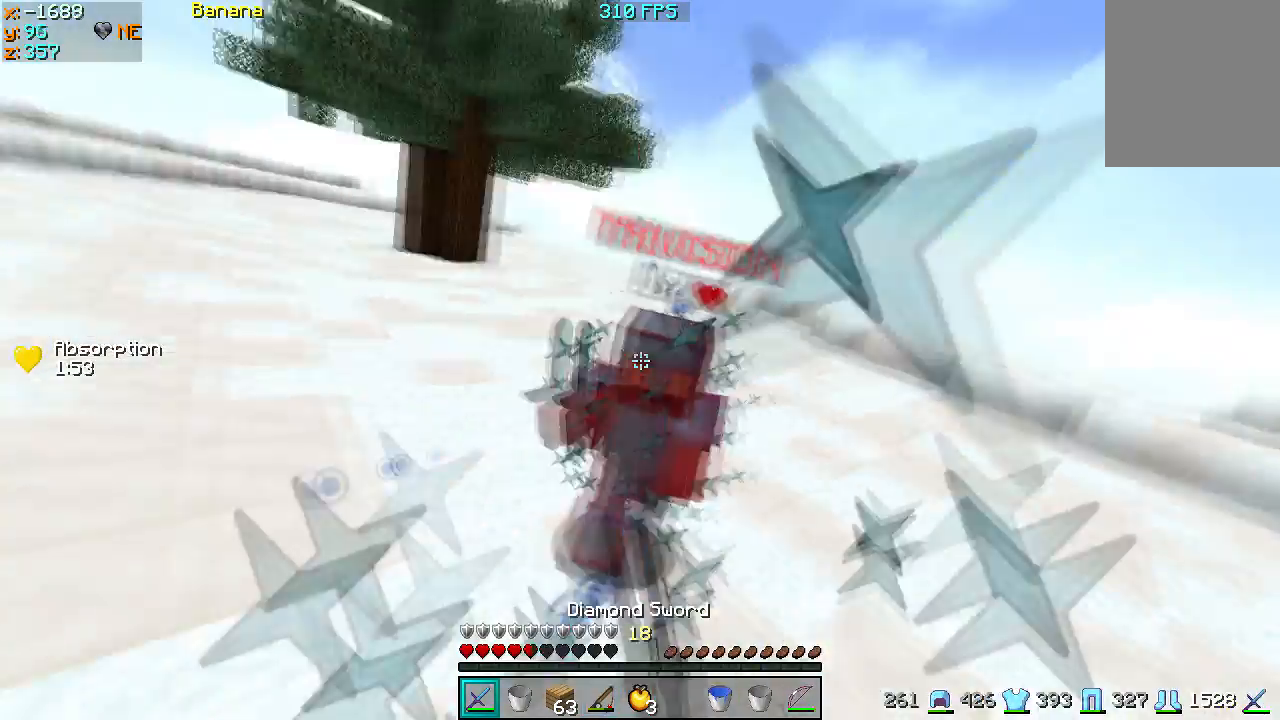
{"keys": ["a", "w"], "events": [[33, "d", "down"], [333, "a", "down"], [400, "d", "up"], [400, "s", "up"], [500, "w", "down"]]}
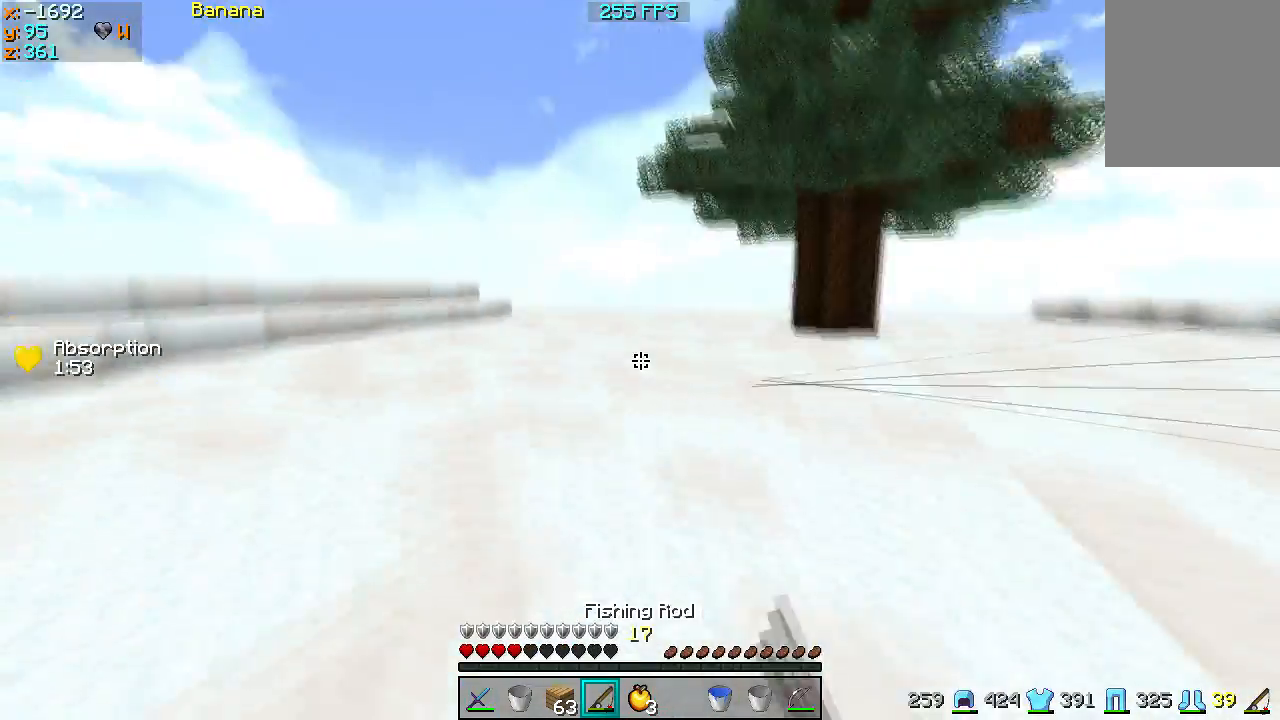
{"keys": ["a", "w"], "events": []}
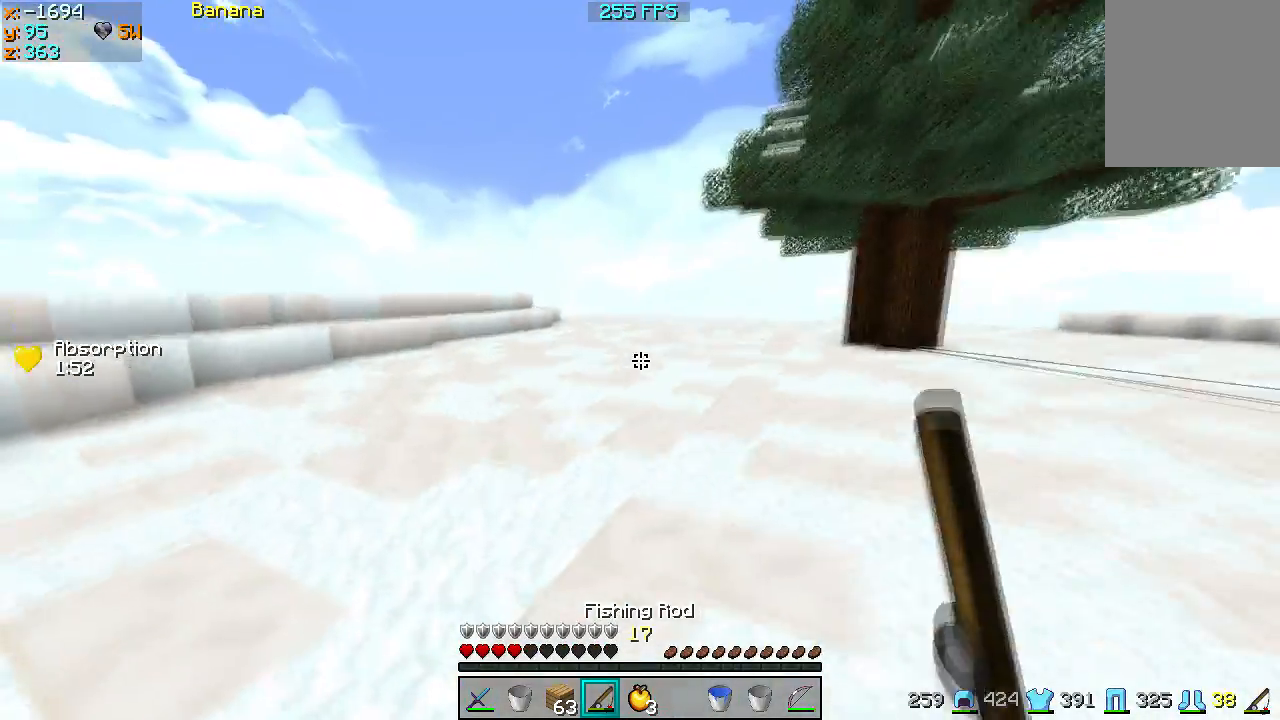
{"keys": ["a"], "events": [[233, "w", "up"]]}
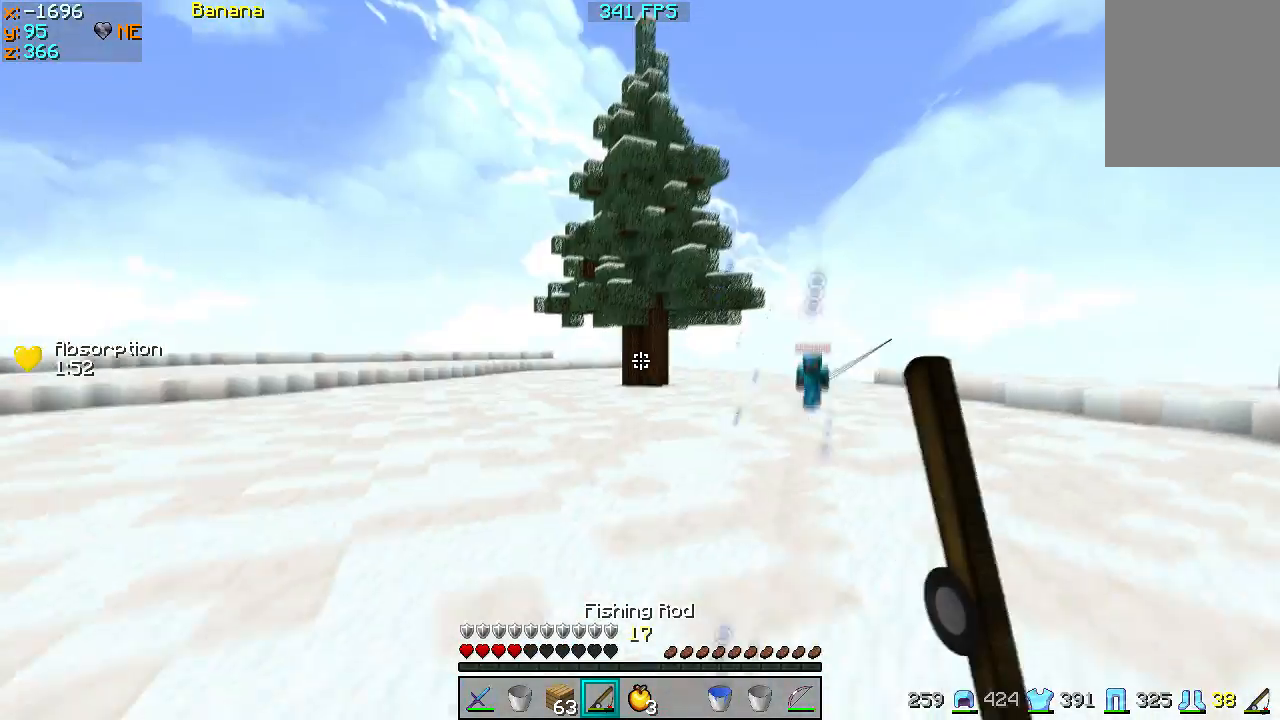
{"keys": ["a"], "events": []}
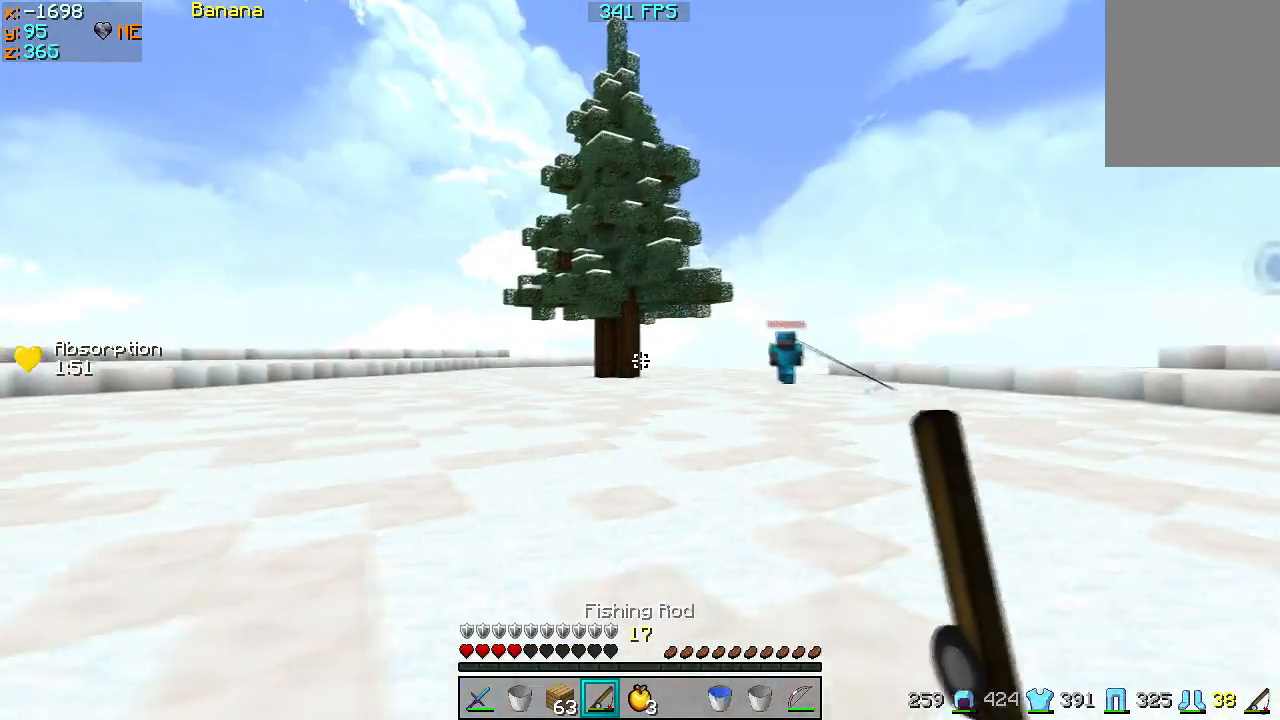
{"keys": ["a", "s"], "events": [[367, "s", "down"]]}
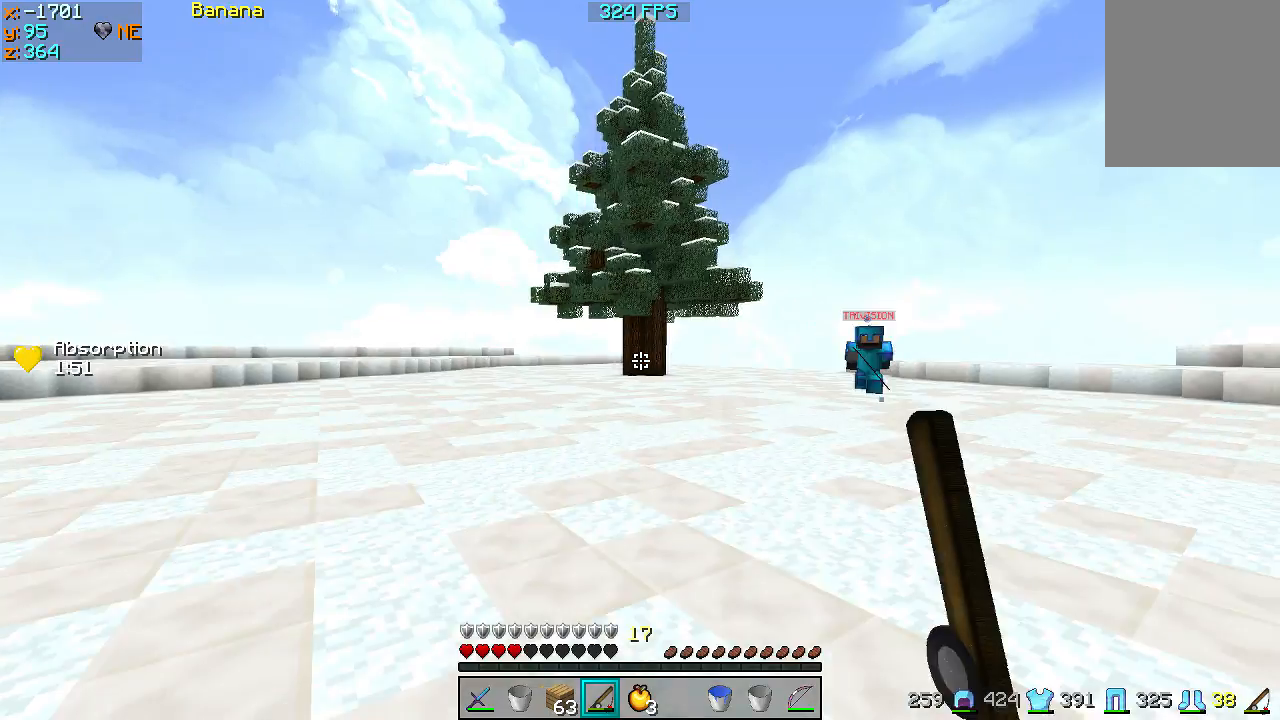
{"keys": ["a", "s"], "events": []}
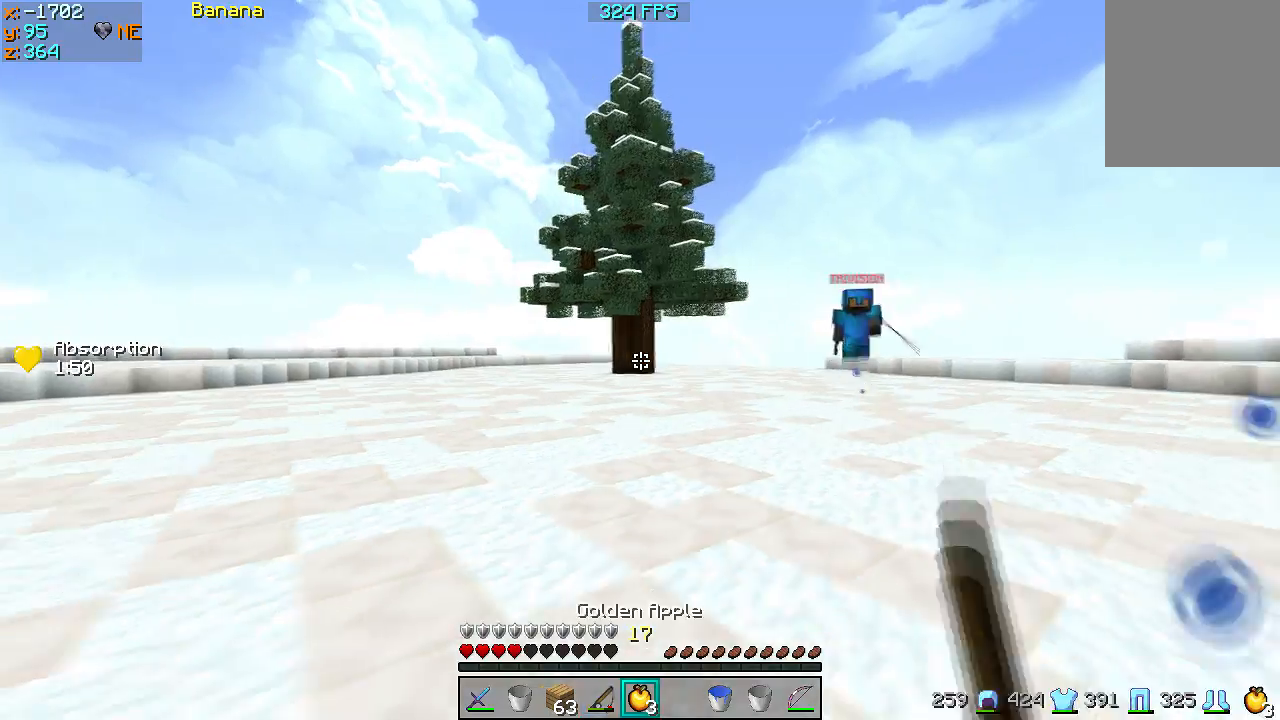
{"keys": ["a", "s"], "events": [[200, "a", "up"], [433, "a", "down"]]}
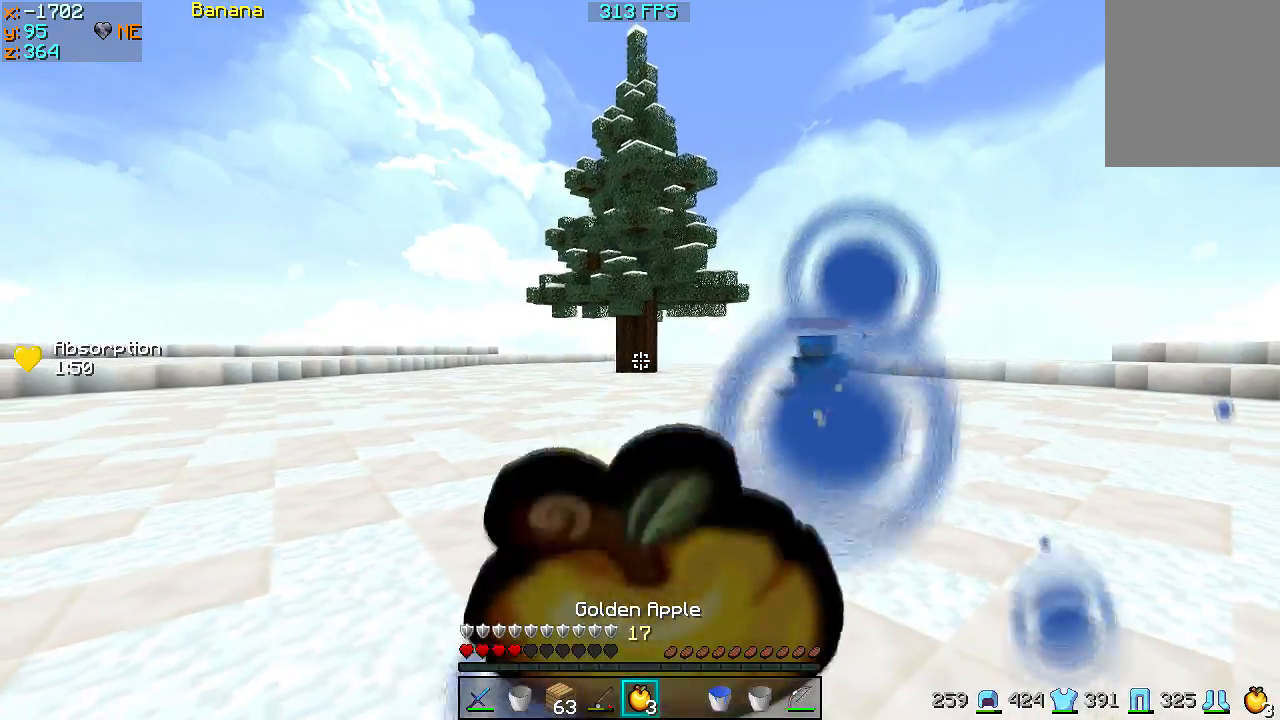
{"keys": ["a", "s"], "events": [[33, "a", "up"], [433, "a", "down"]]}
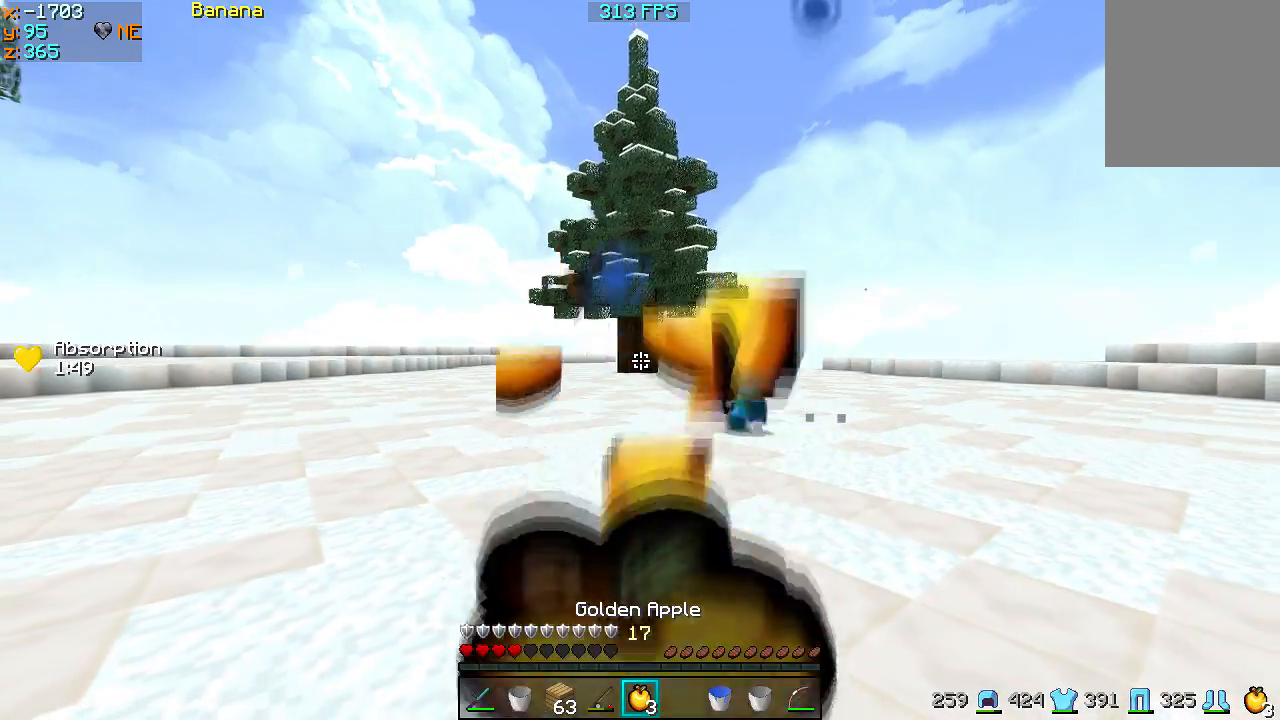
{"keys": ["a", "s"], "events": []}
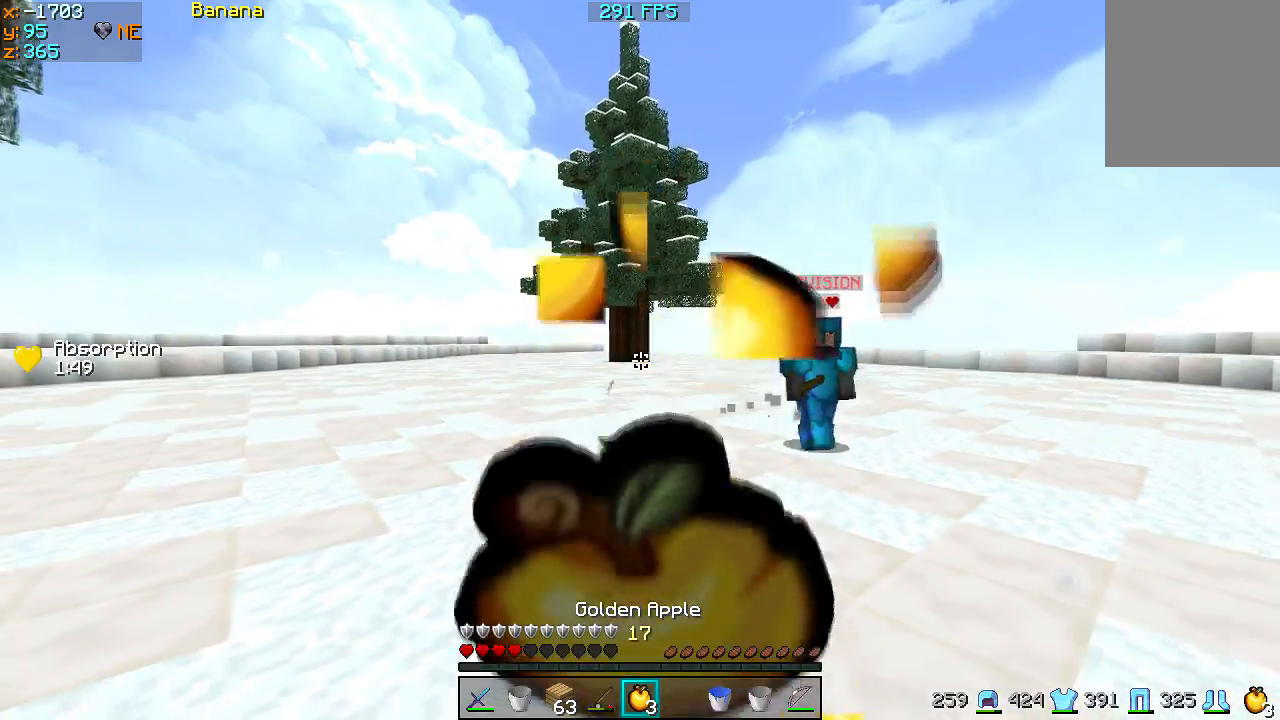
{"keys": ["d", "s"], "events": [[433, "a", "up"], [500, "d", "down"]]}